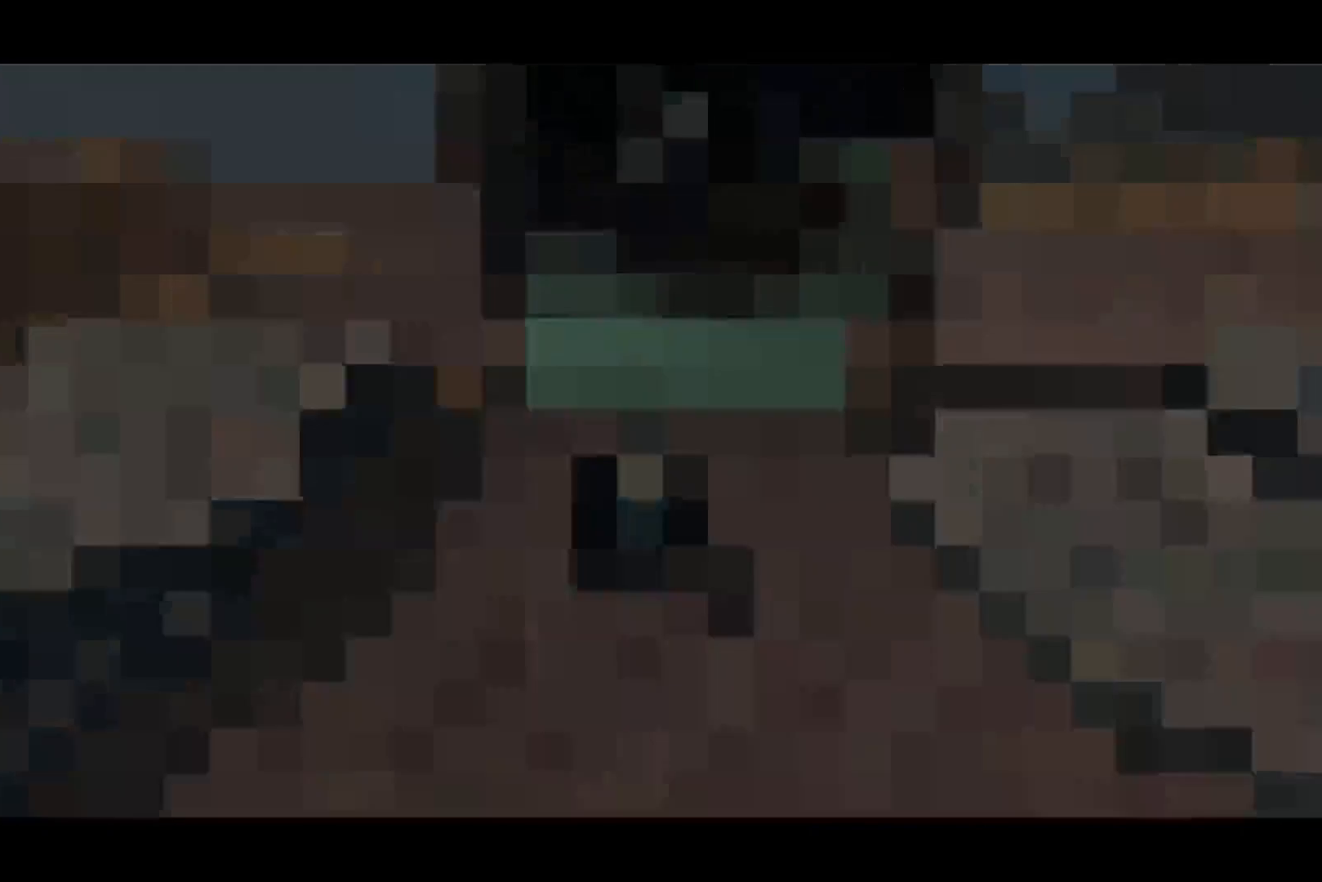
Gameplay with a controller (PlayStation layout); each line is a JSON object with the inputs held at the frame after it. "events" lists button and stick changes between this image and that frame as [ms after this image, input, new state], when the widget could be followed in between.
{"buttons": ["CROSS"], "left_stick": "center", "right_stick": "center", "events": [[67, "left_stick", "center"]]}
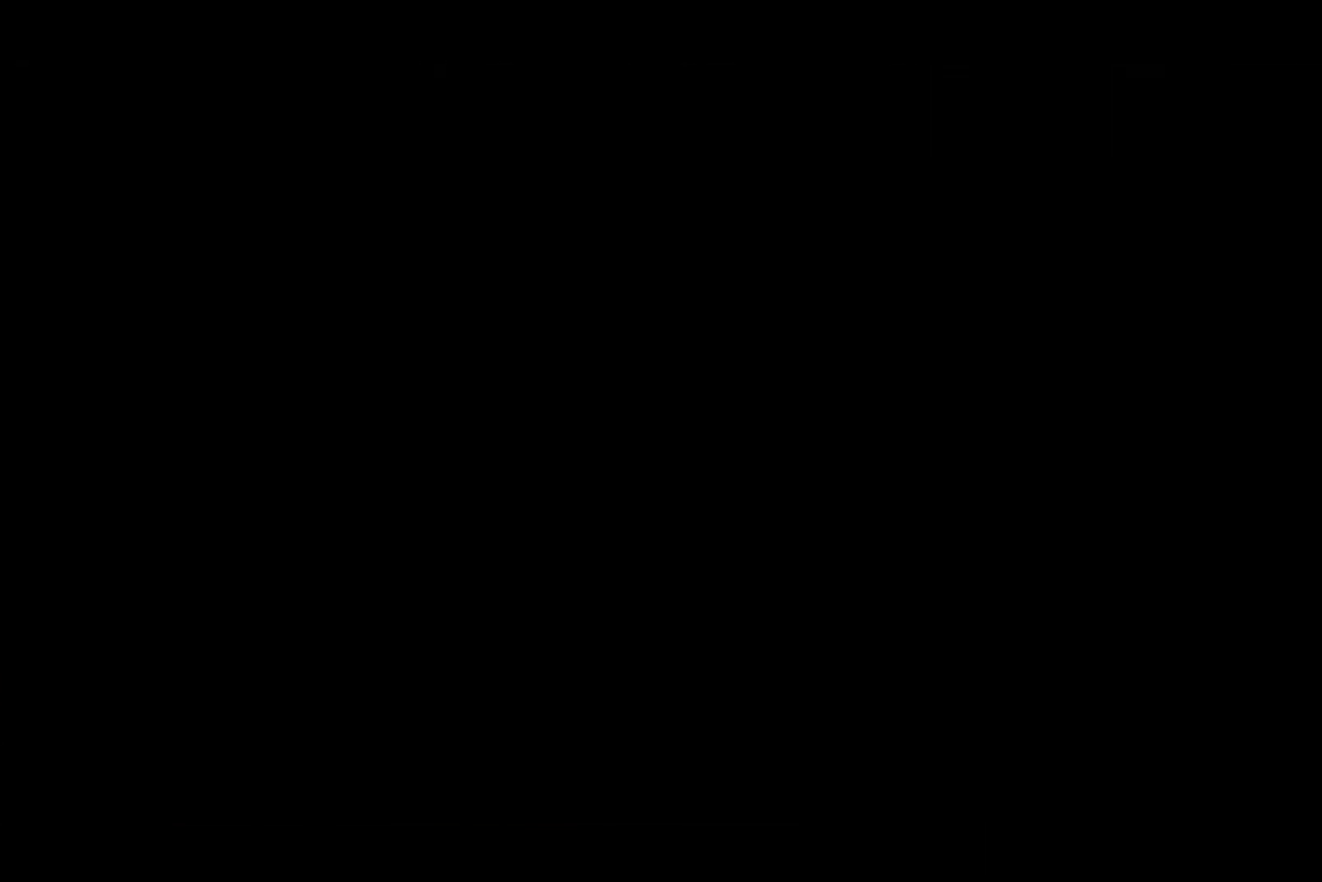
{"buttons": ["CROSS"], "left_stick": "center", "right_stick": "center", "events": []}
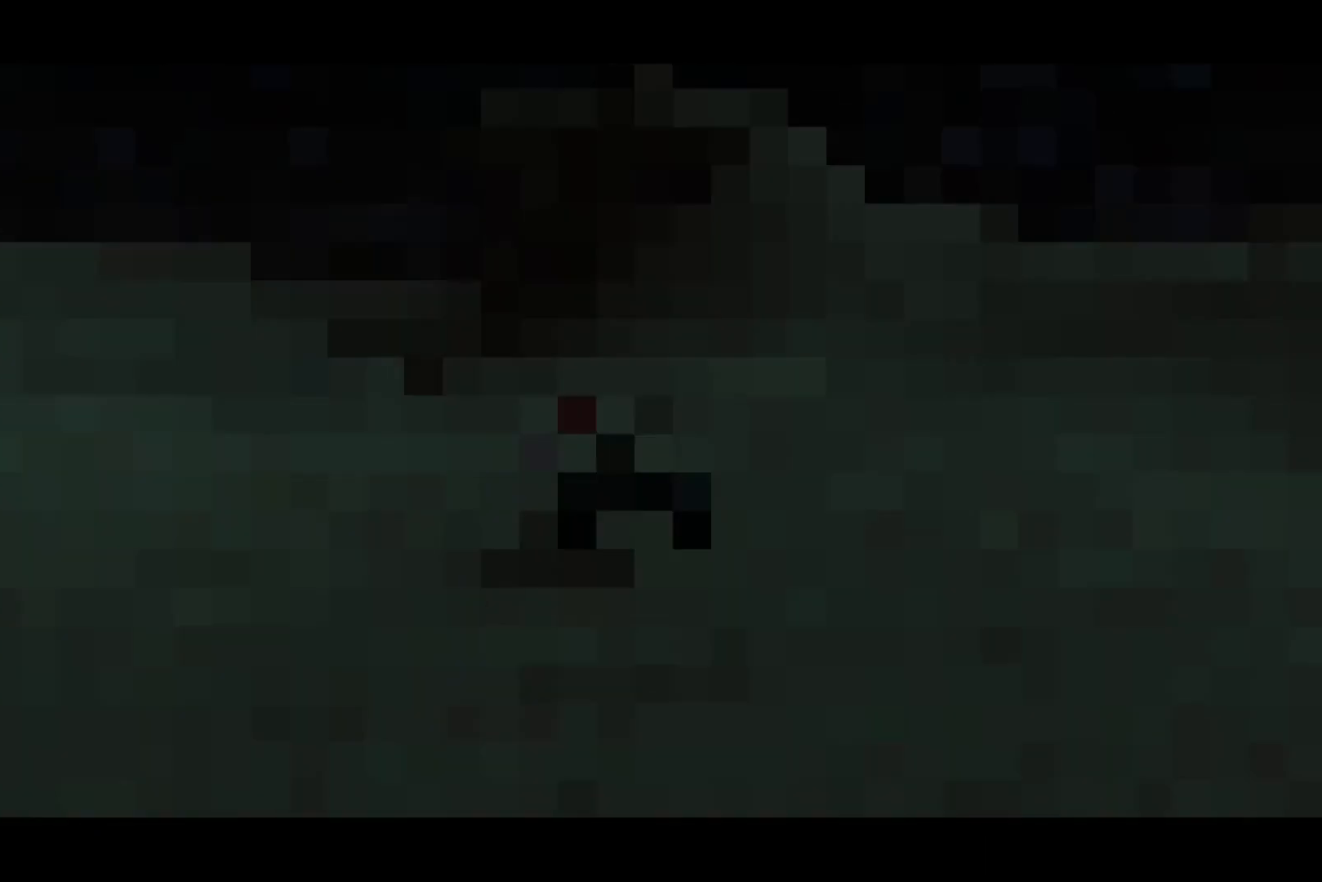
{"buttons": ["CROSS"], "left_stick": "right", "right_stick": "center", "events": [[100, "left_stick", "right"]]}
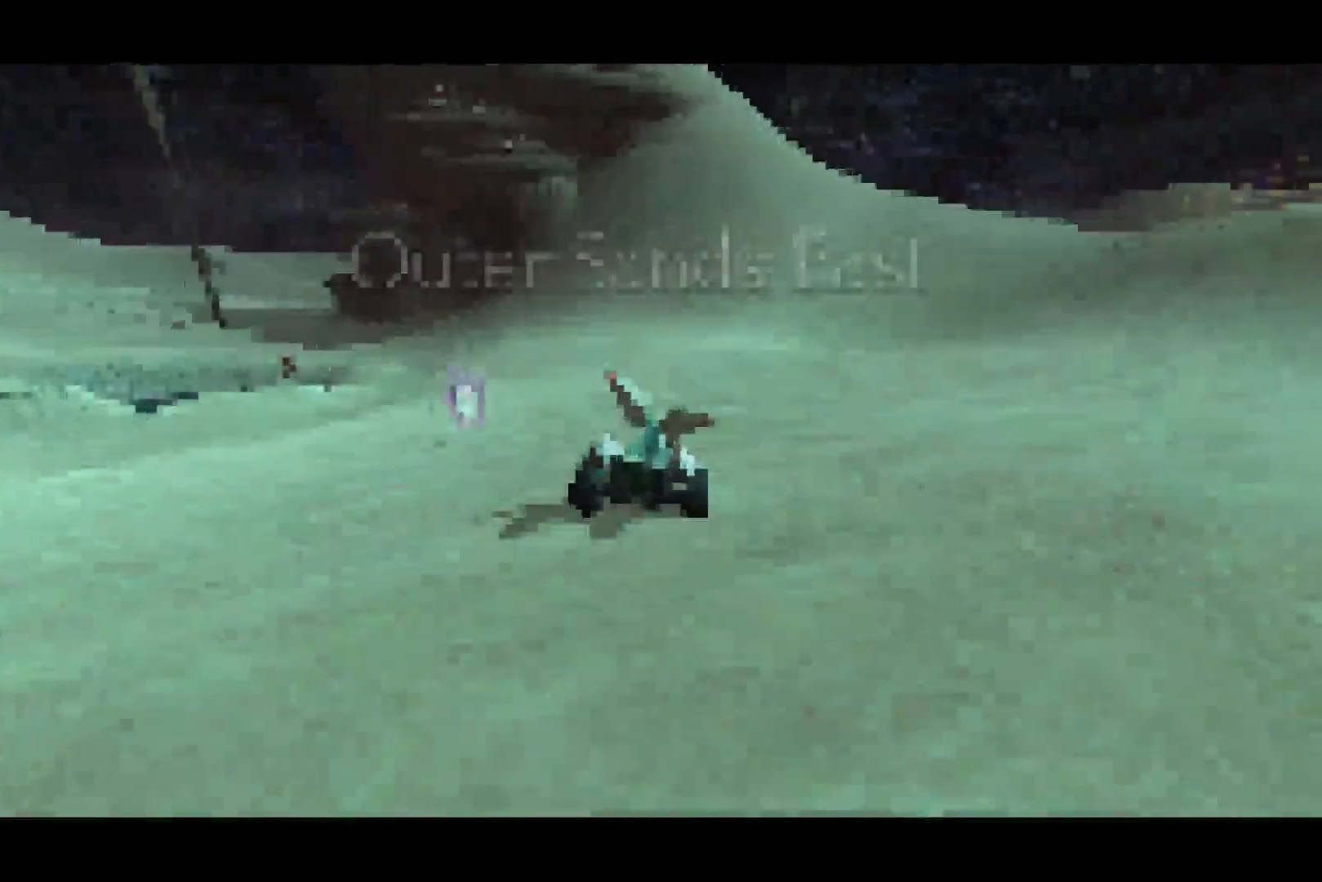
{"buttons": ["CROSS"], "left_stick": "right", "right_stick": "center", "events": []}
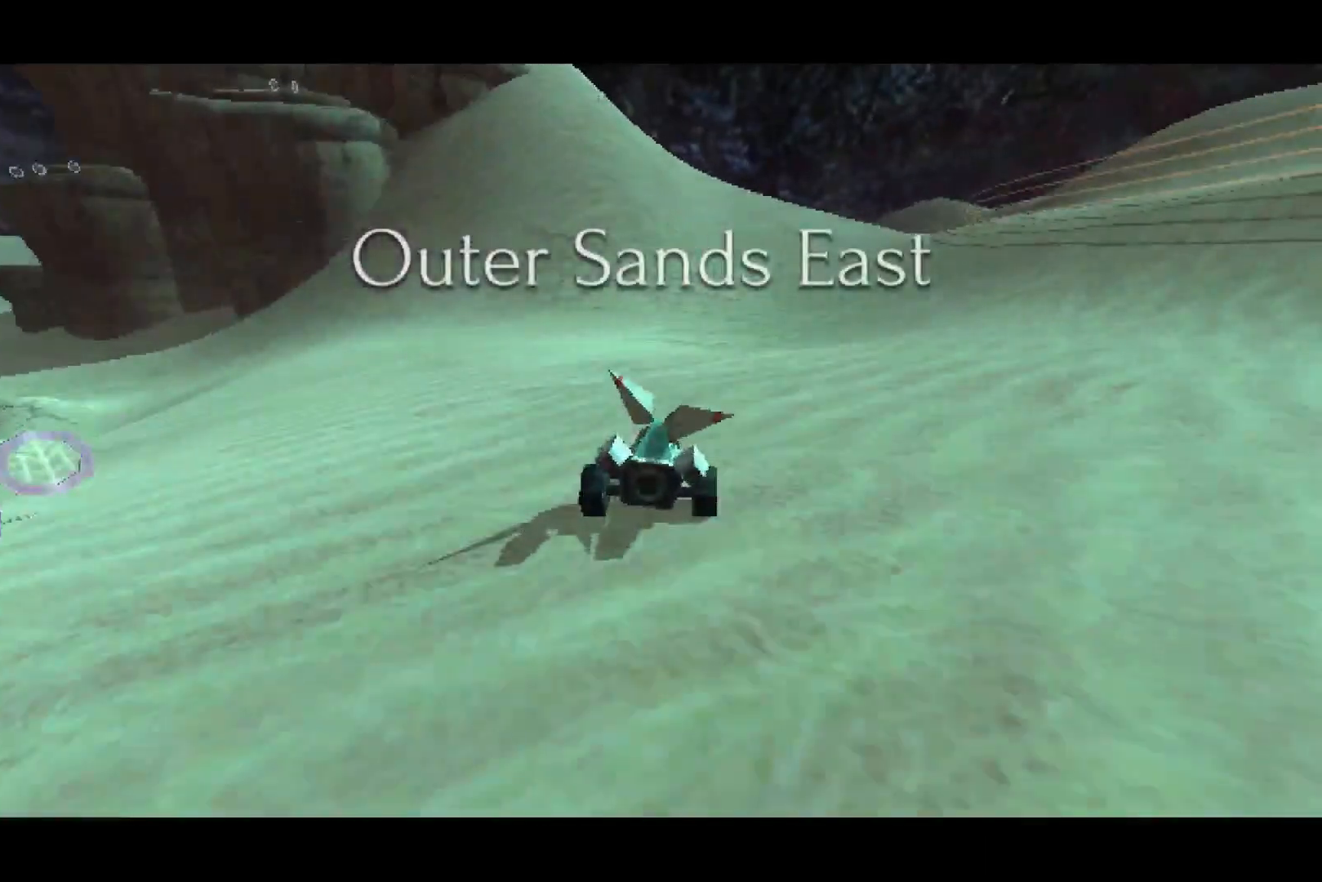
{"buttons": ["CROSS"], "left_stick": "center", "right_stick": "center", "events": [[50, "left_stick", "center"]]}
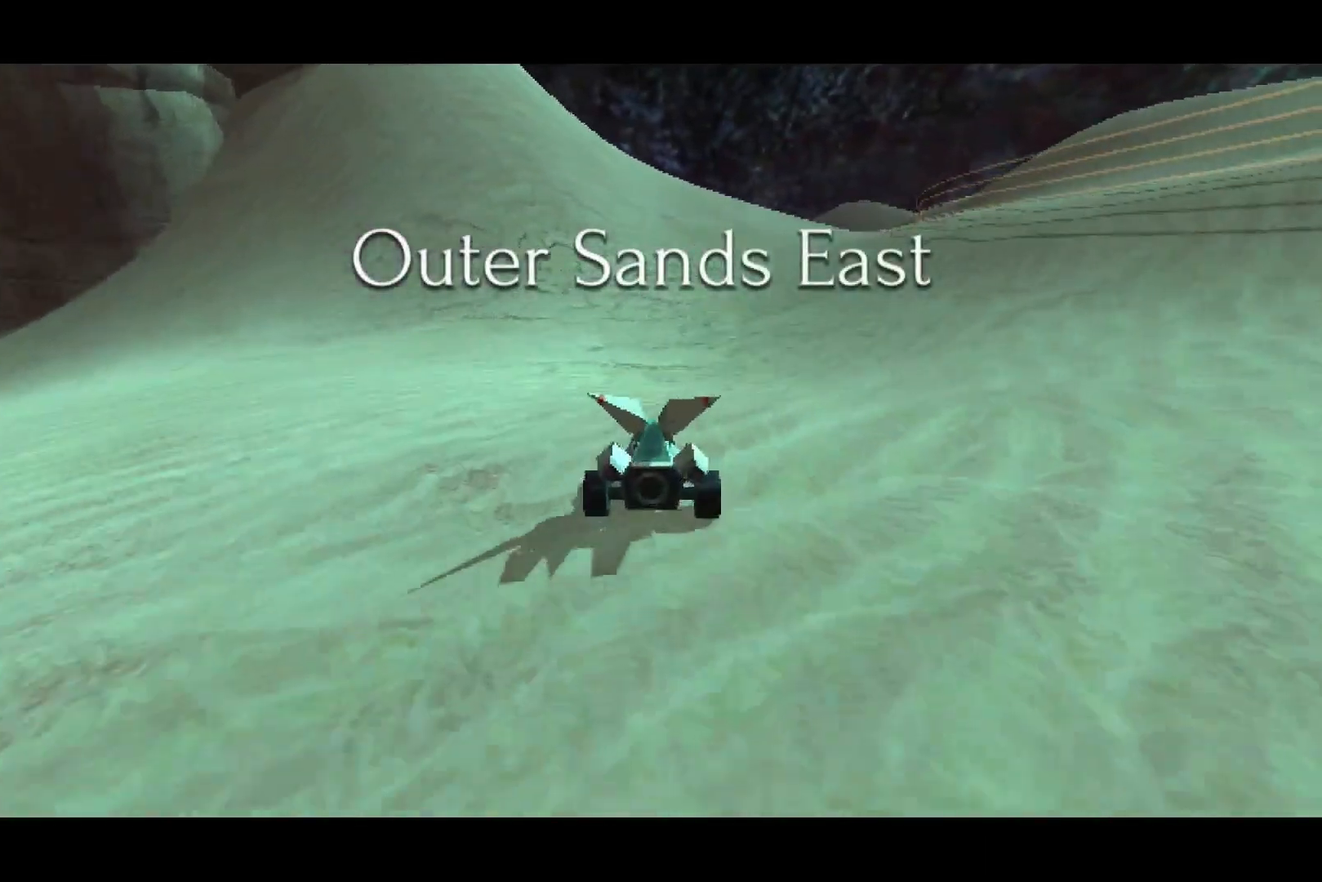
{"buttons": ["CROSS"], "left_stick": "center", "right_stick": "center", "events": []}
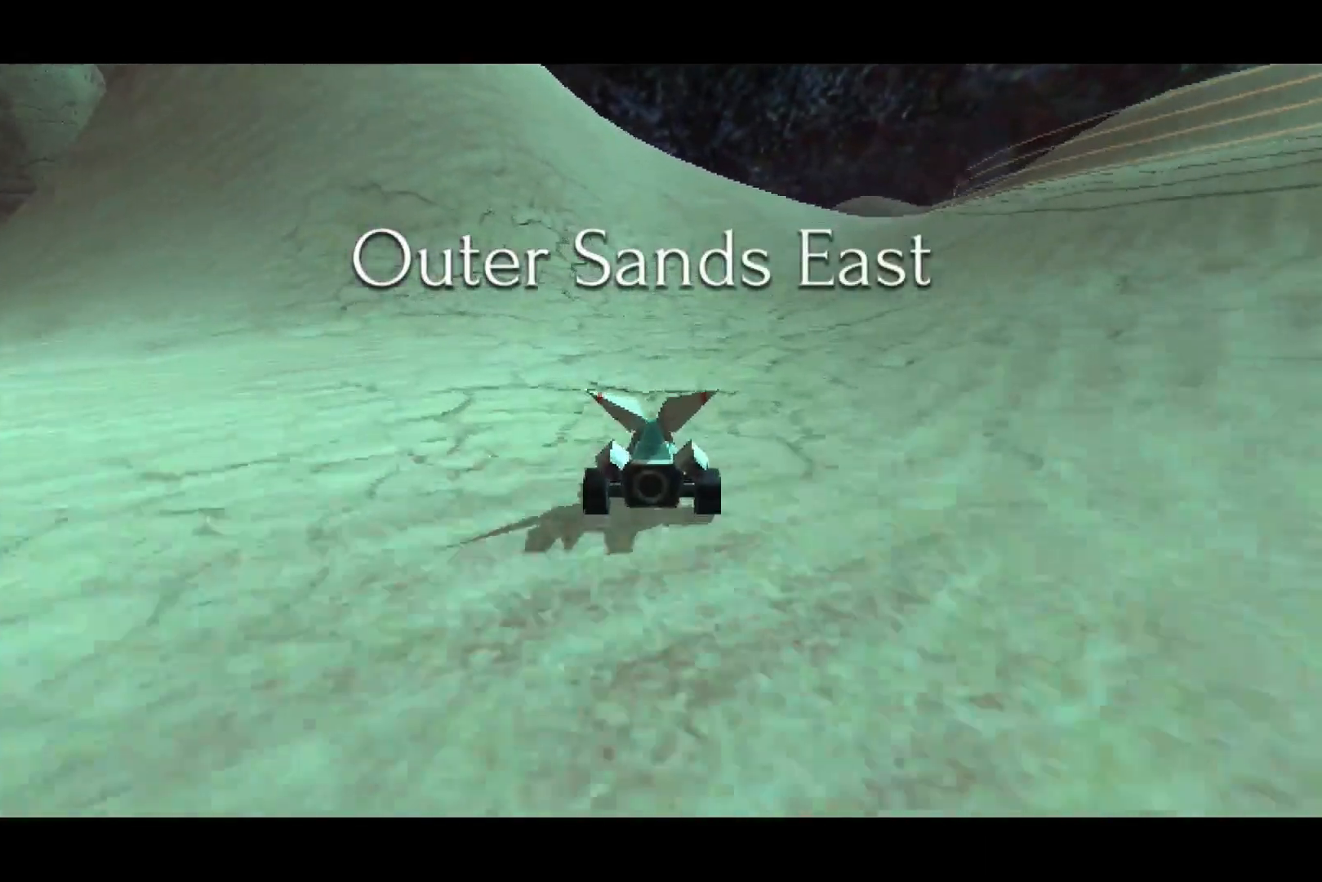
{"buttons": ["CROSS"], "left_stick": "center", "right_stick": "center", "events": []}
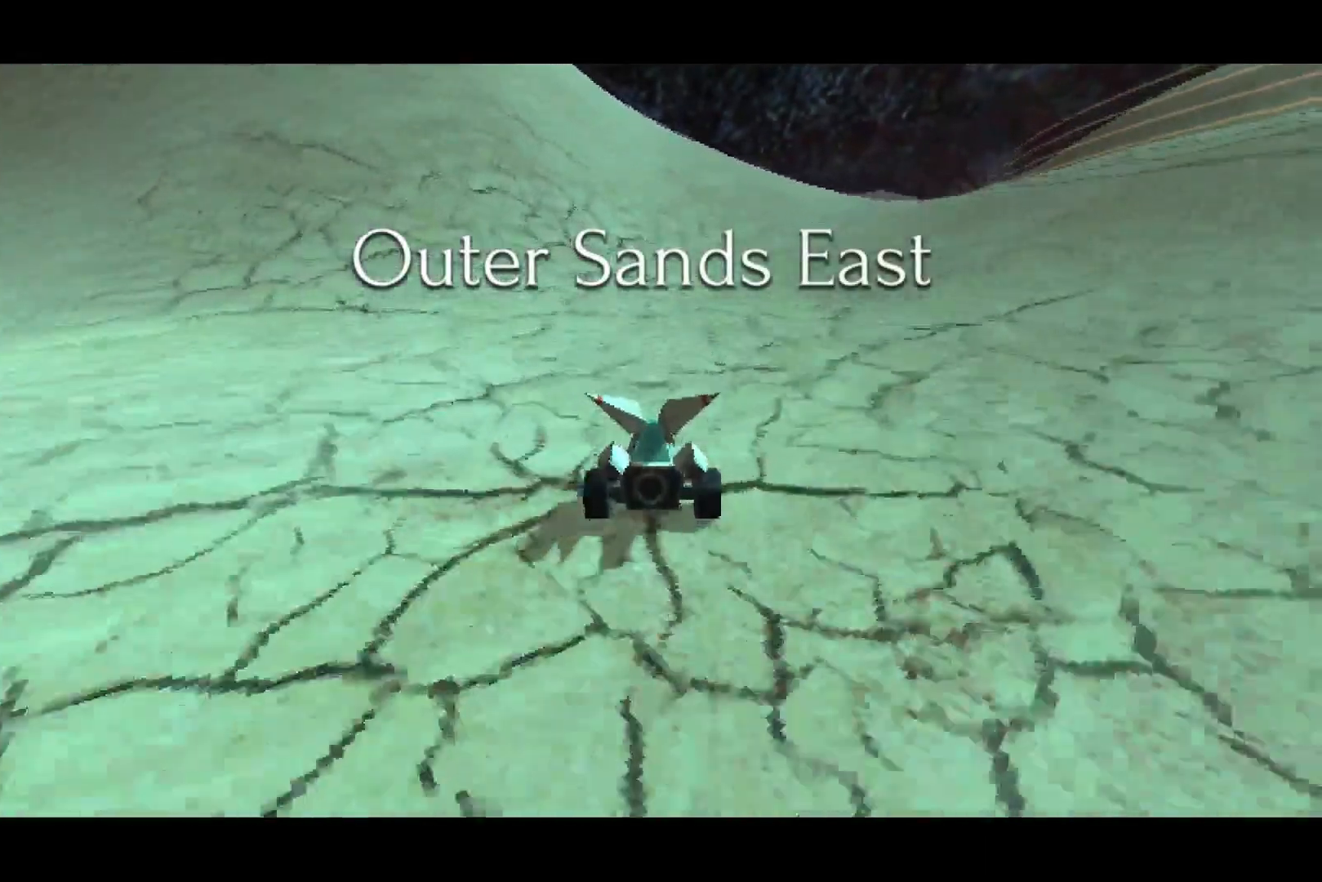
{"buttons": ["CROSS"], "left_stick": "center", "right_stick": "center", "events": []}
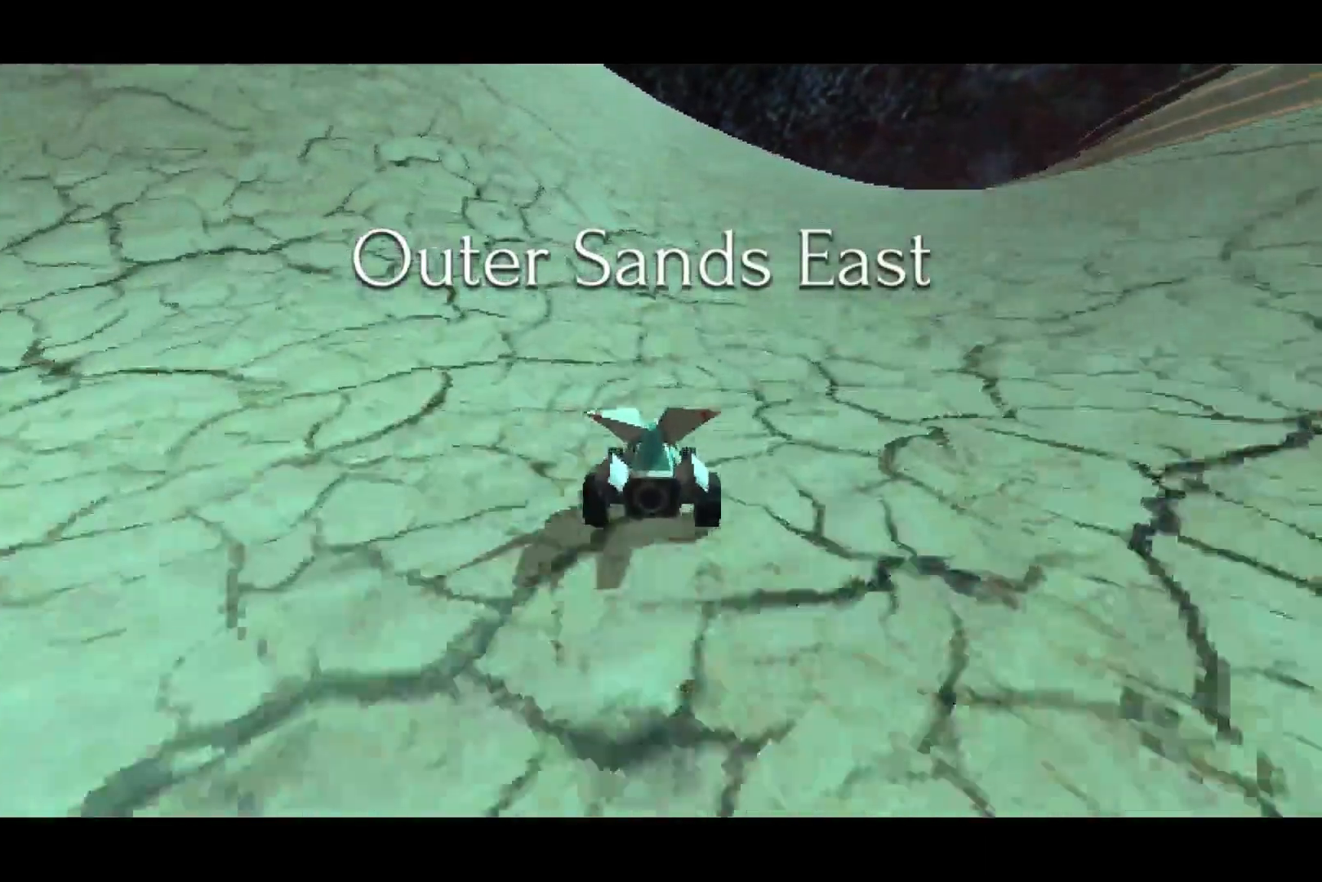
{"buttons": ["CROSS"], "left_stick": "left", "right_stick": "center", "events": [[233, "left_stick", "left"]]}
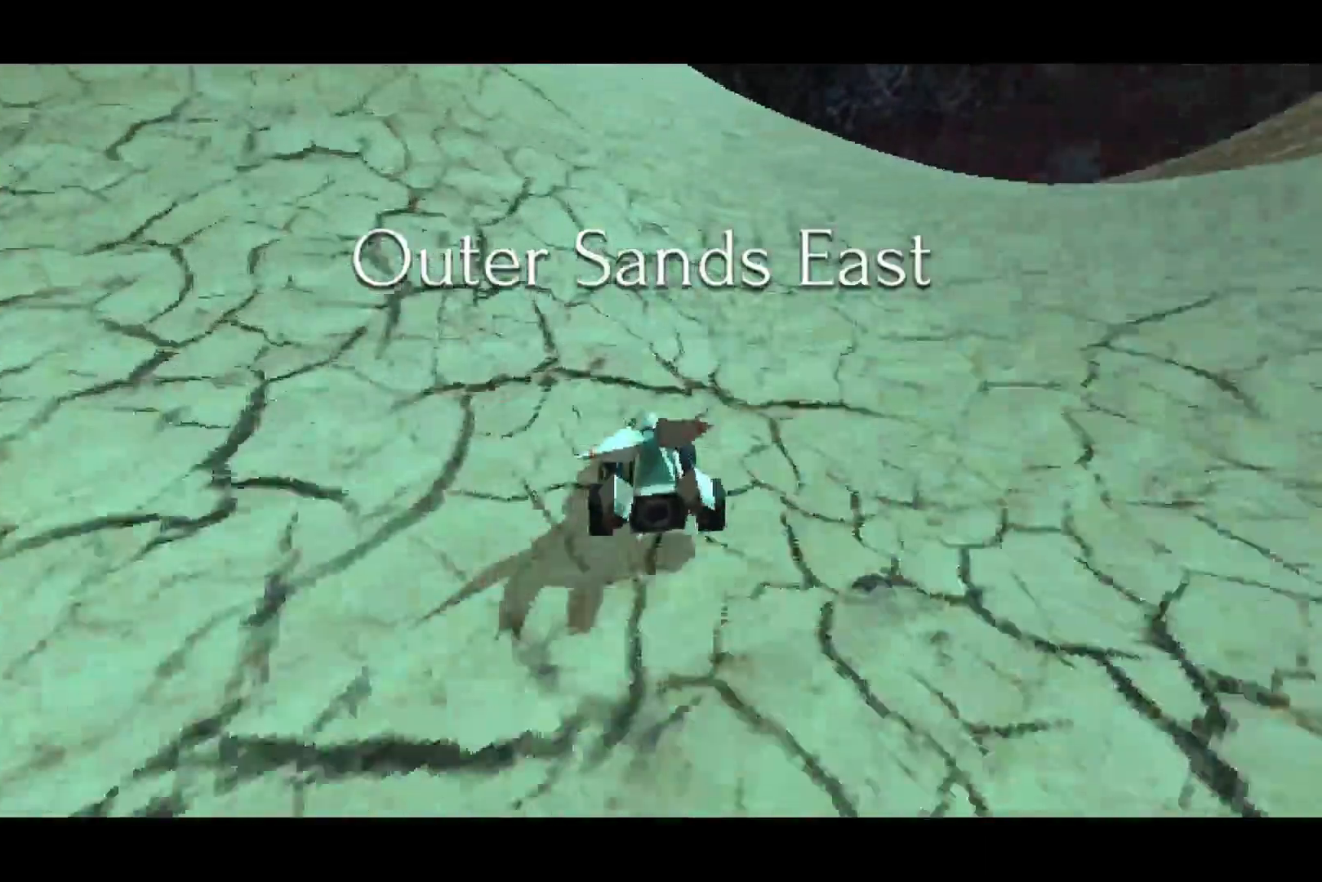
{"buttons": ["CROSS"], "left_stick": "center", "right_stick": "center", "events": [[450, "left_stick", "center"]]}